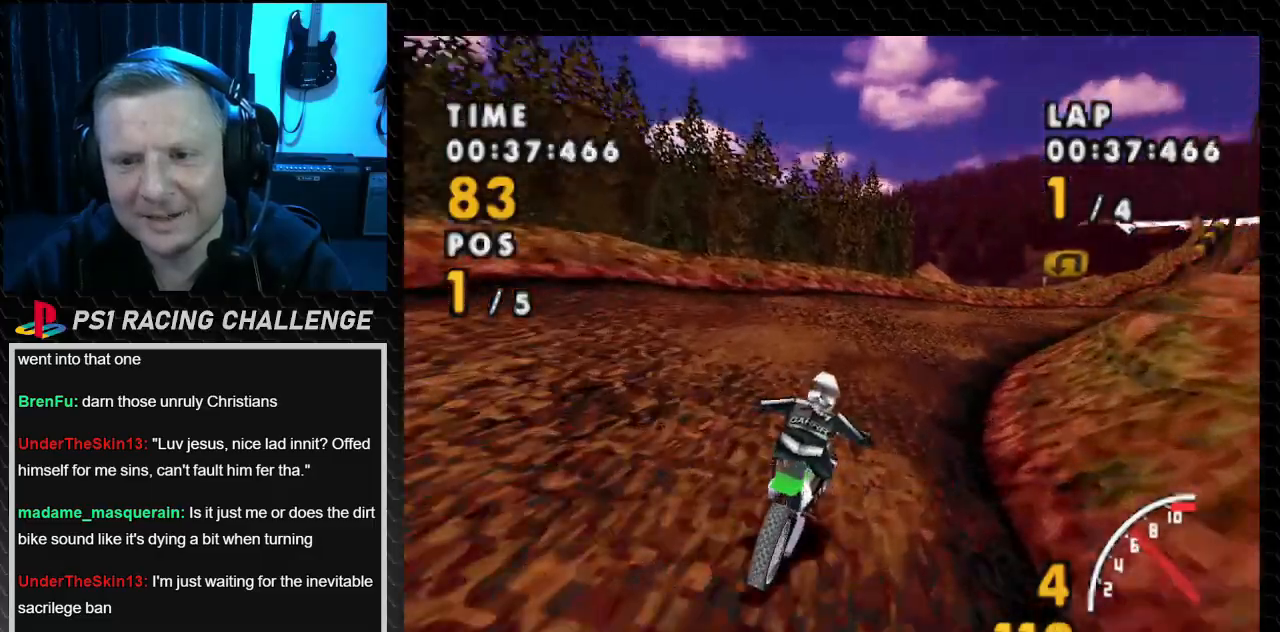
Gameplay with a controller (PlayStation layout); each line is a JSON object with the inputs held at the frame after it. "events" lists button and stick changes between this image and that frame as [ms after this image, input, new state], when the widget could be followed in between. Not read: L3 R3.
{"buttons": ["CROSS", "SQUARE", "DPAD_RIGHT"], "events": [[167, "DPAD_RIGHT", "down"], [501, "SQUARE", "down"]]}
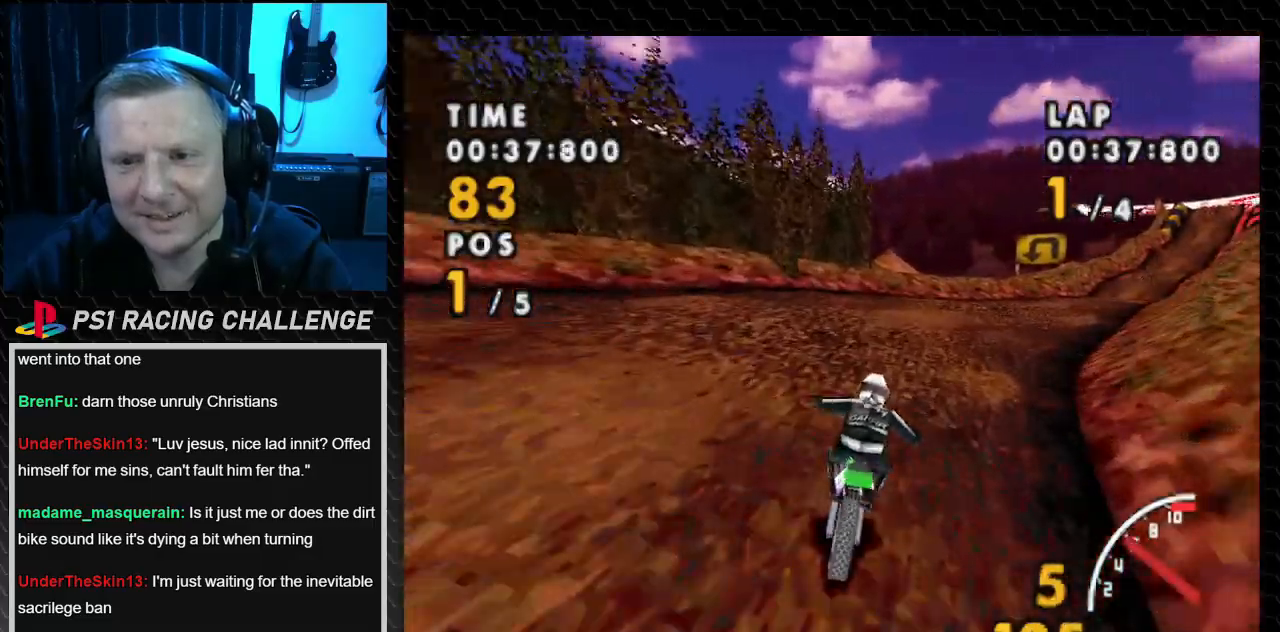
{"buttons": ["CROSS", "DPAD_RIGHT"], "events": [[67, "CROSS", "up"], [267, "CROSS", "down"], [300, "SQUARE", "up"]]}
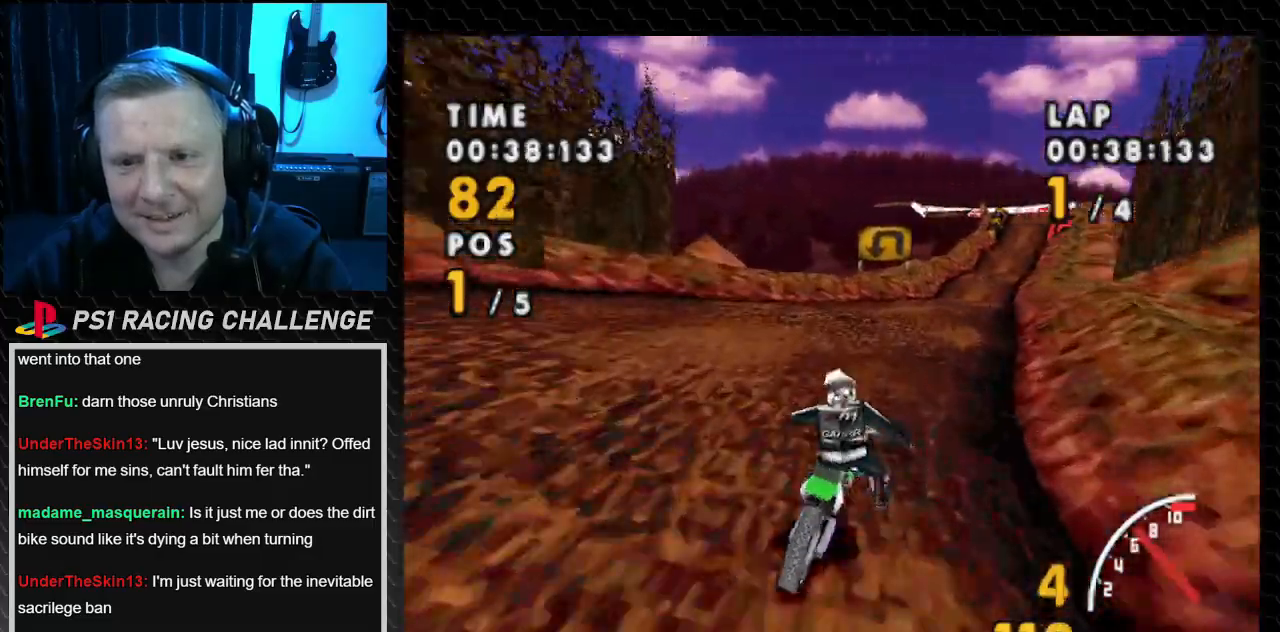
{"buttons": ["CROSS", "DPAD_LEFT"], "events": [[34, "DPAD_RIGHT", "up"], [267, "DPAD_LEFT", "down"]]}
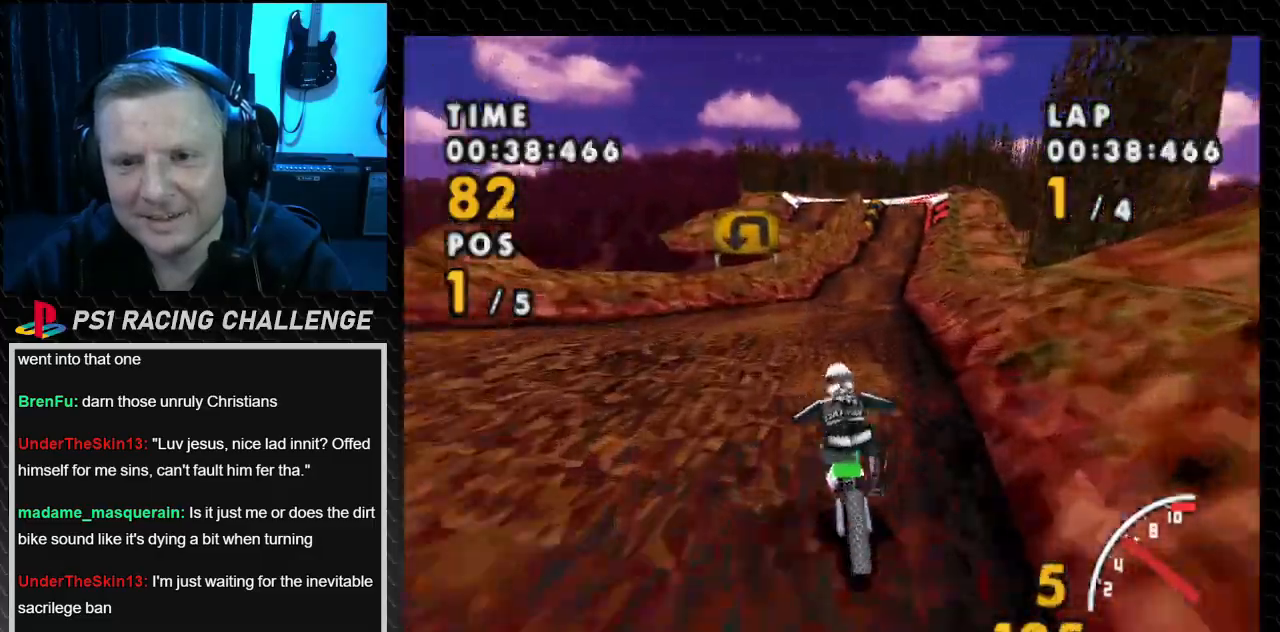
{"buttons": ["CROSS"], "events": [[167, "DPAD_LEFT", "up"]]}
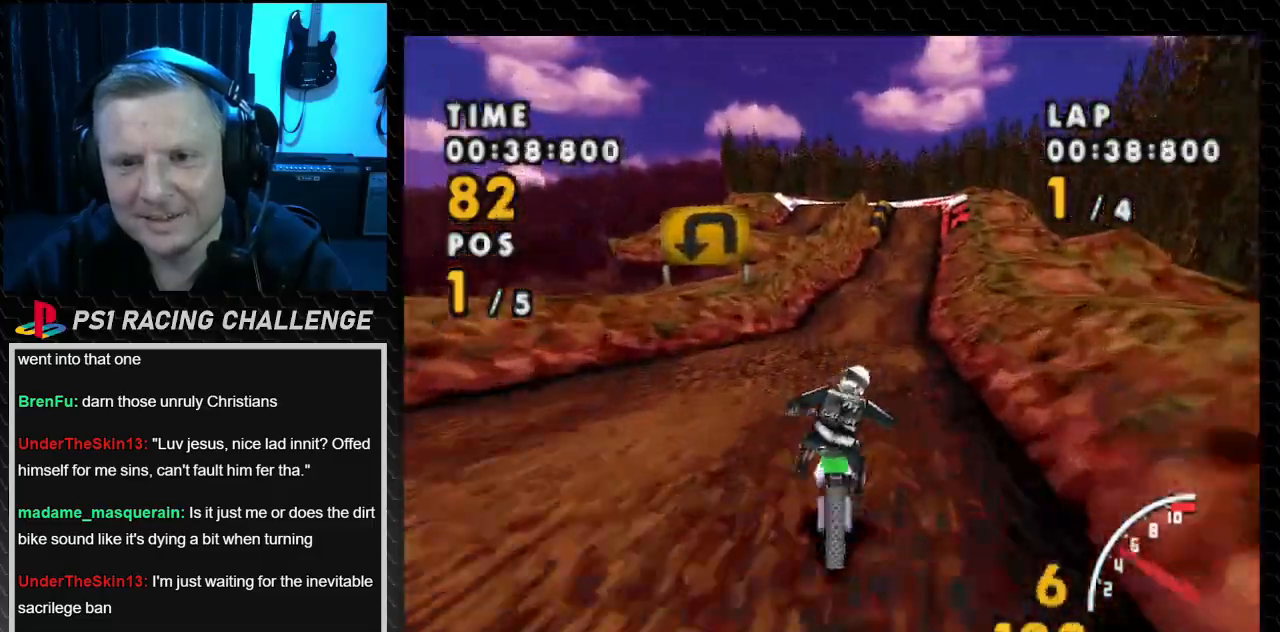
{"buttons": ["CROSS", "DPAD_RIGHT"], "events": [[34, "DPAD_RIGHT", "down"]]}
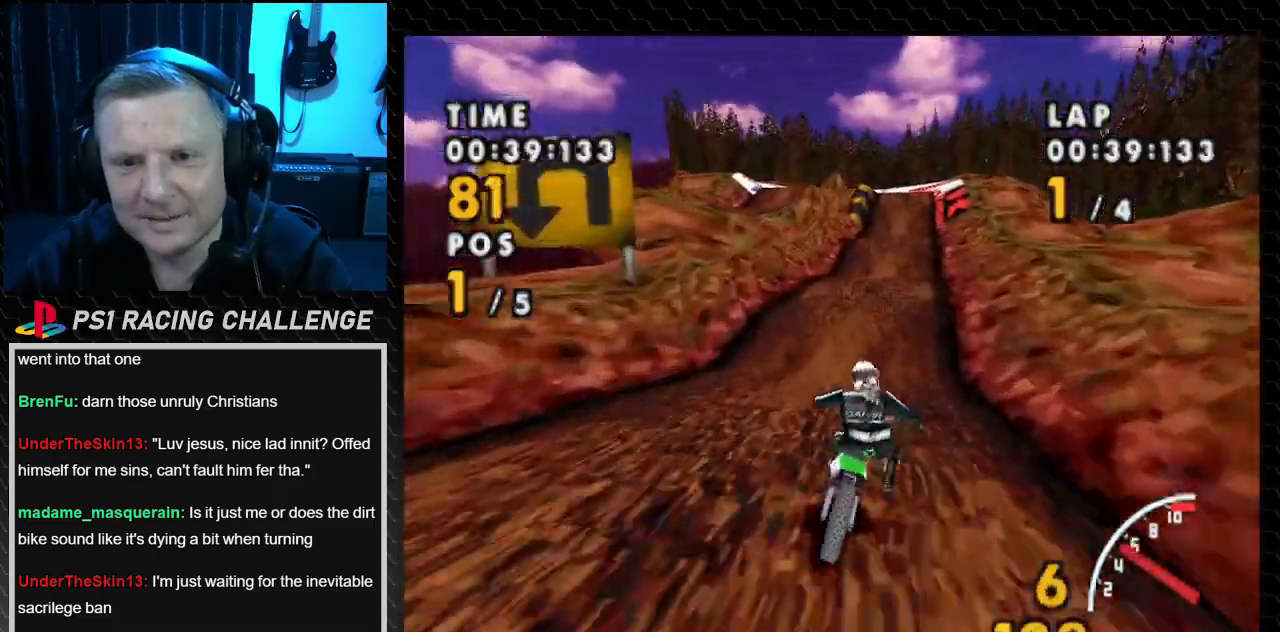
{"buttons": ["CROSS"], "events": [[33, "DPAD_RIGHT", "up"], [200, "DPAD_LEFT", "down"], [300, "DPAD_LEFT", "up"]]}
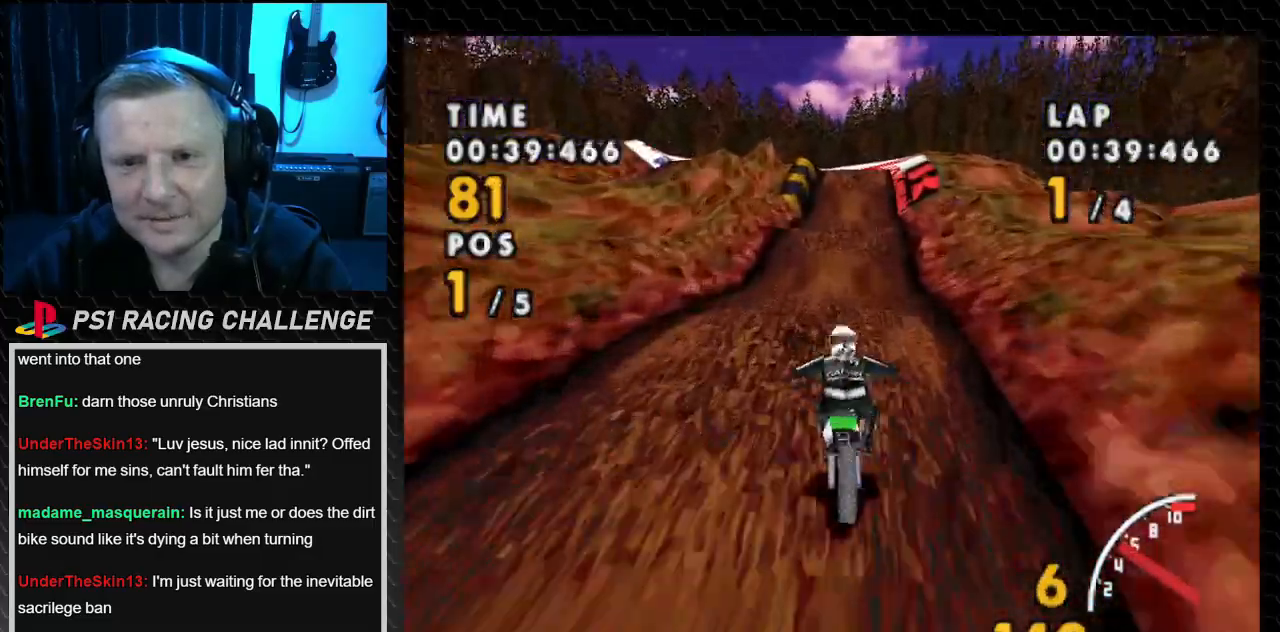
{"buttons": ["CROSS", "DPAD_RIGHT"], "events": [[501, "DPAD_RIGHT", "down"]]}
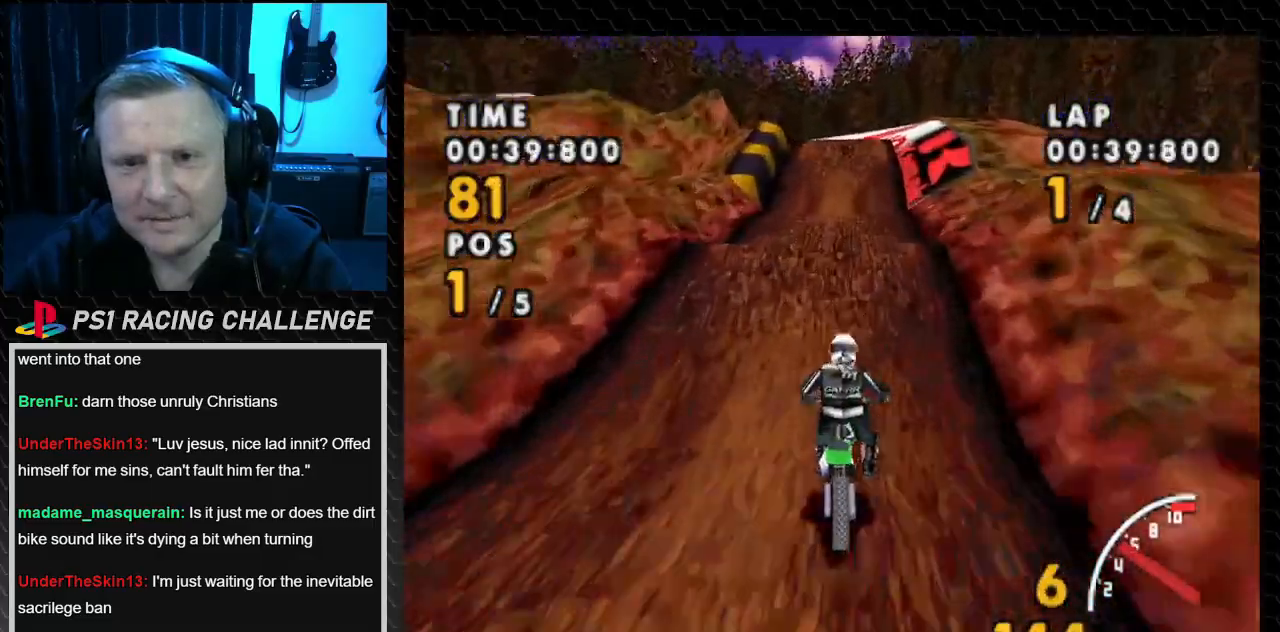
{"buttons": ["CROSS"], "events": [[133, "DPAD_RIGHT", "up"]]}
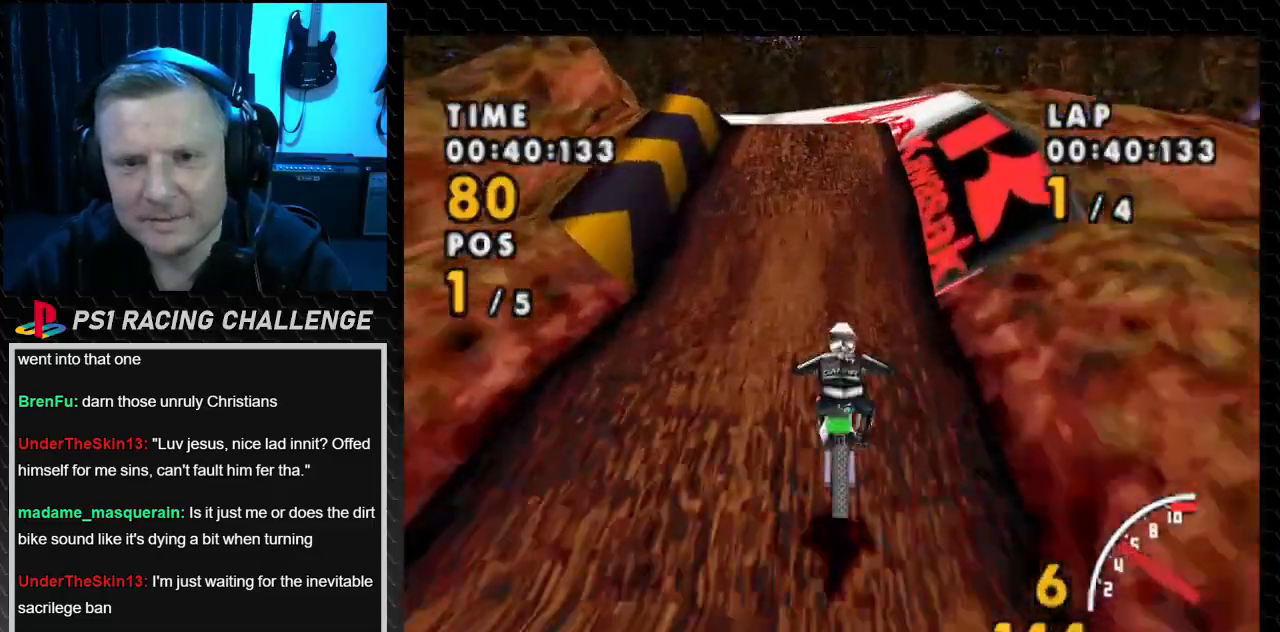
{"buttons": ["SQUARE", "DPAD_LEFT"], "events": [[267, "DPAD_LEFT", "down"], [367, "CROSS", "up"], [367, "SQUARE", "down"]]}
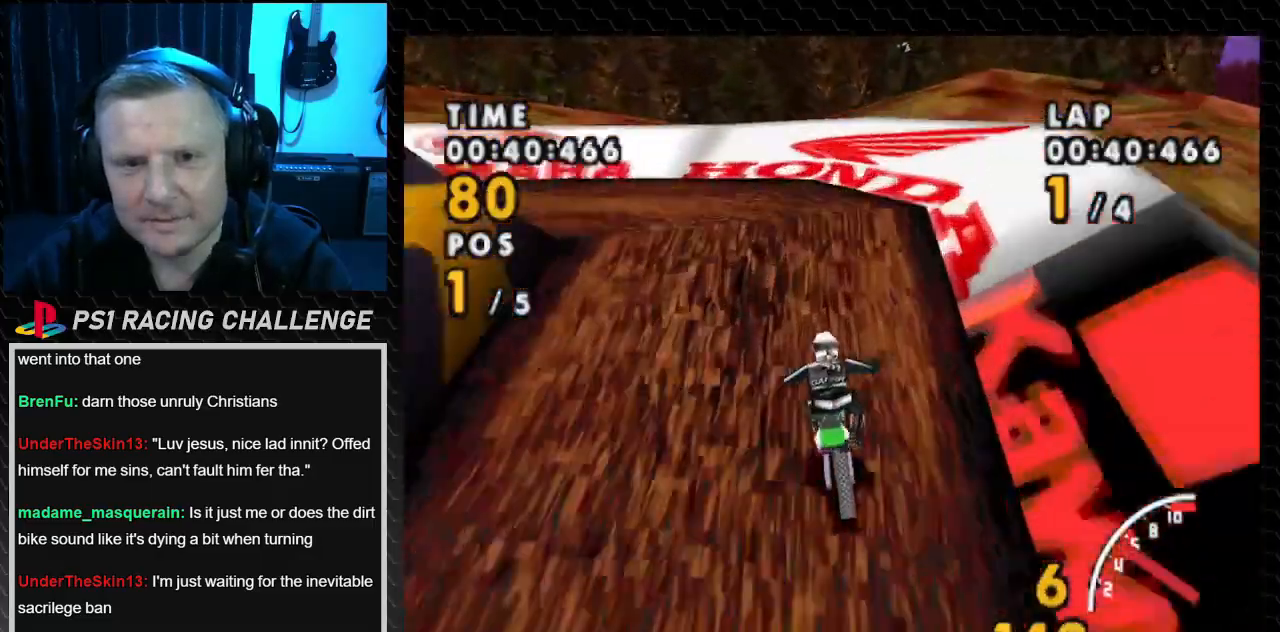
{"buttons": ["SQUARE", "DPAD_LEFT"], "events": []}
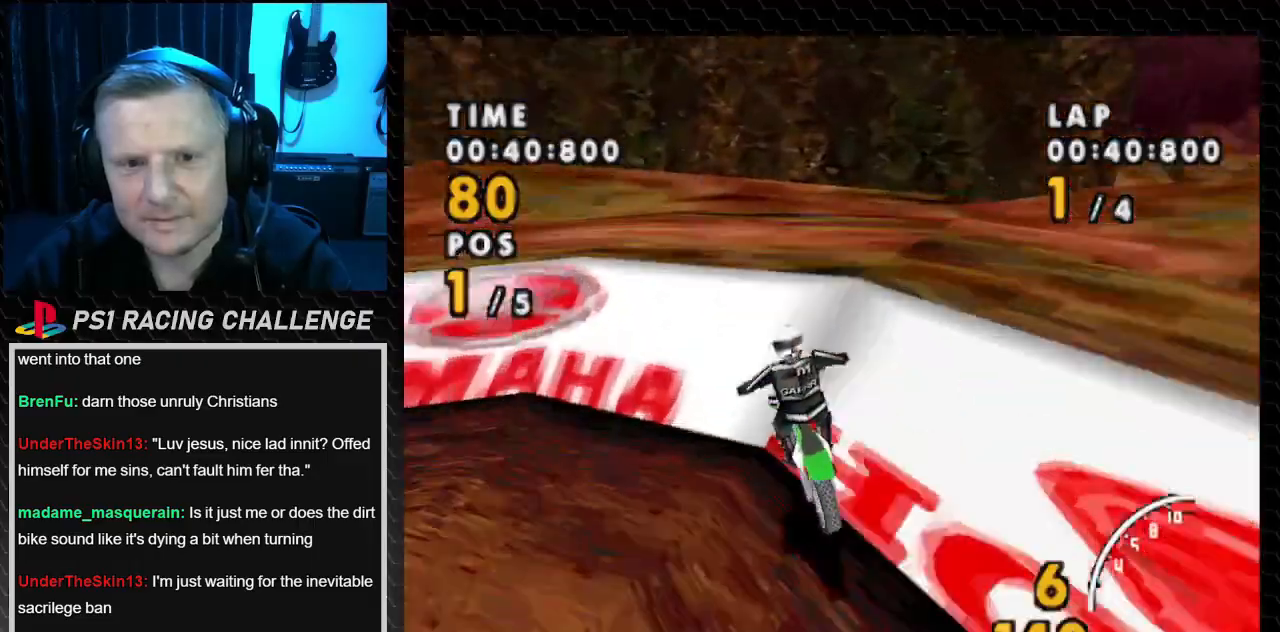
{"buttons": ["SQUARE", "DPAD_LEFT"], "events": []}
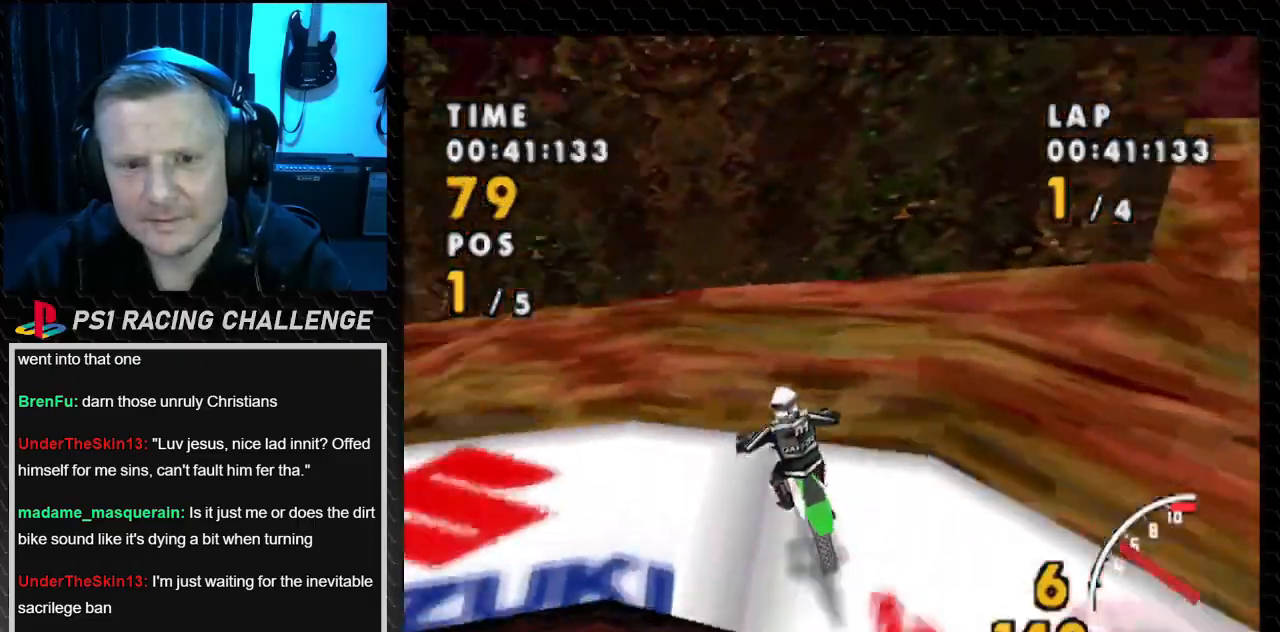
{"buttons": ["SQUARE", "DPAD_LEFT"], "events": []}
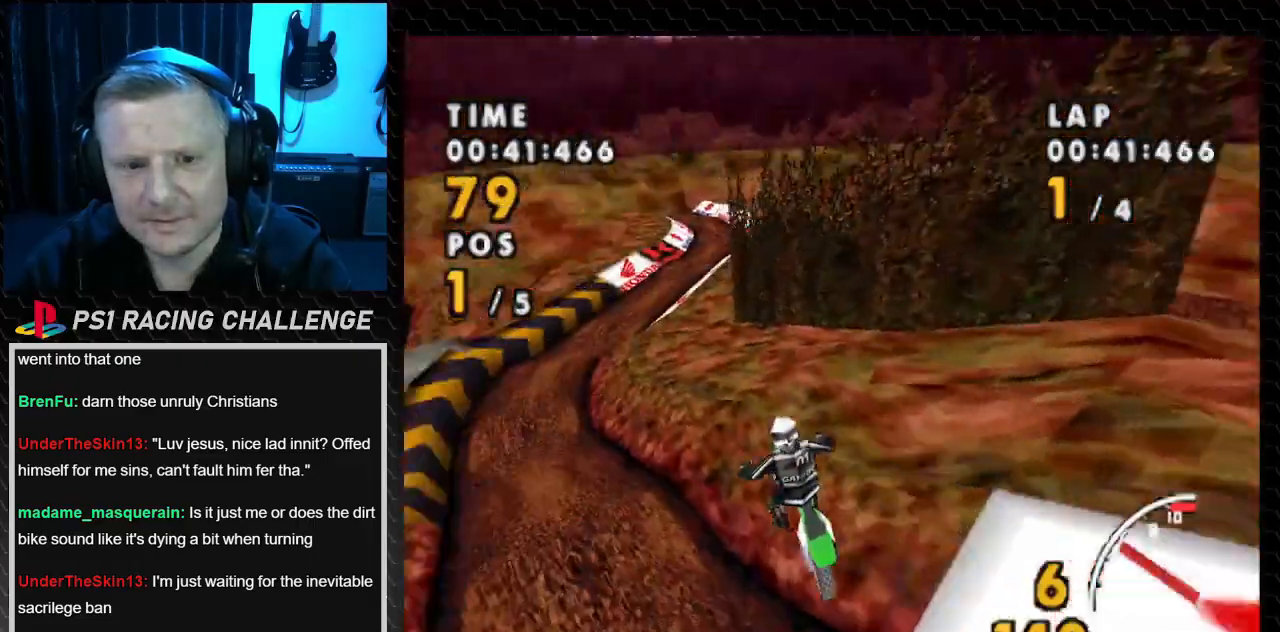
{"buttons": ["CROSS", "DPAD_RIGHT"], "events": [[167, "CROSS", "down"], [234, "SQUARE", "up"], [301, "DPAD_LEFT", "up"], [401, "DPAD_RIGHT", "down"]]}
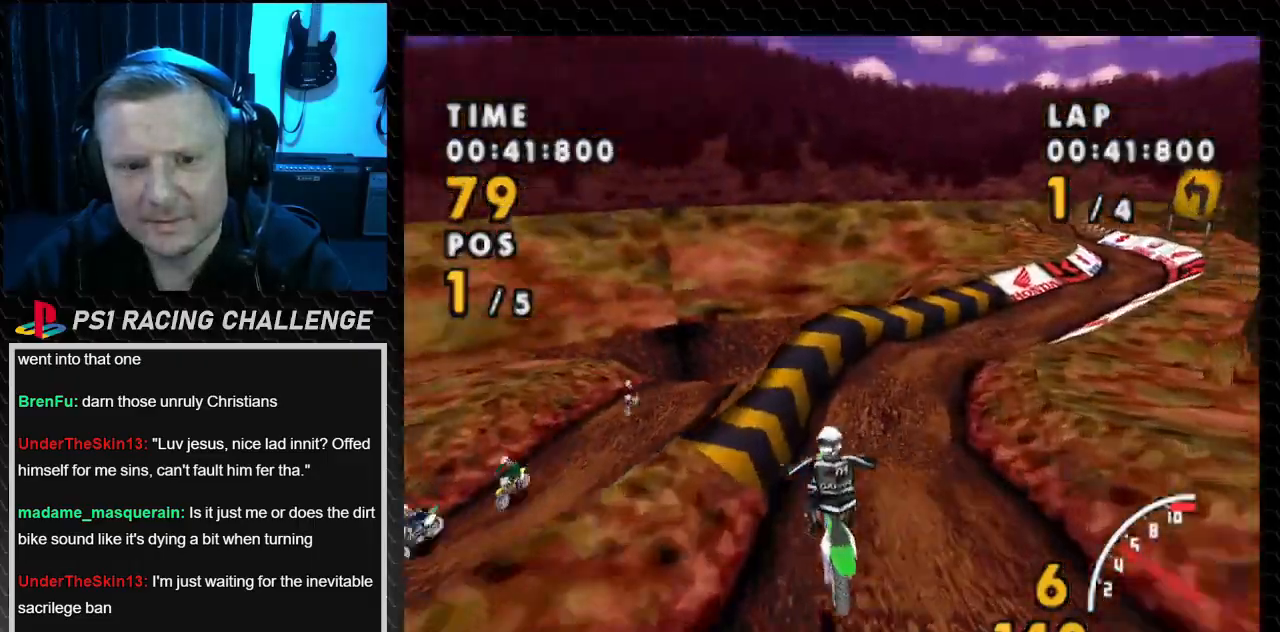
{"buttons": ["CROSS", "DPAD_RIGHT"], "events": []}
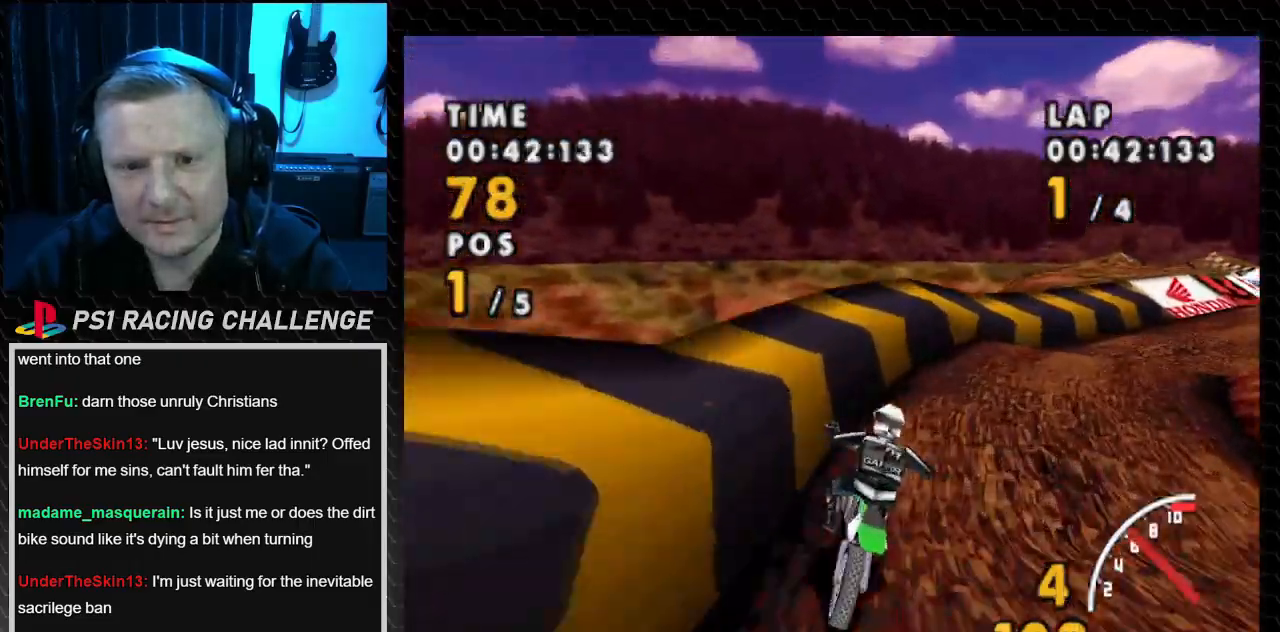
{"buttons": ["SQUARE", "DPAD_RIGHT"], "events": [[201, "SQUARE", "down"], [267, "CROSS", "up"]]}
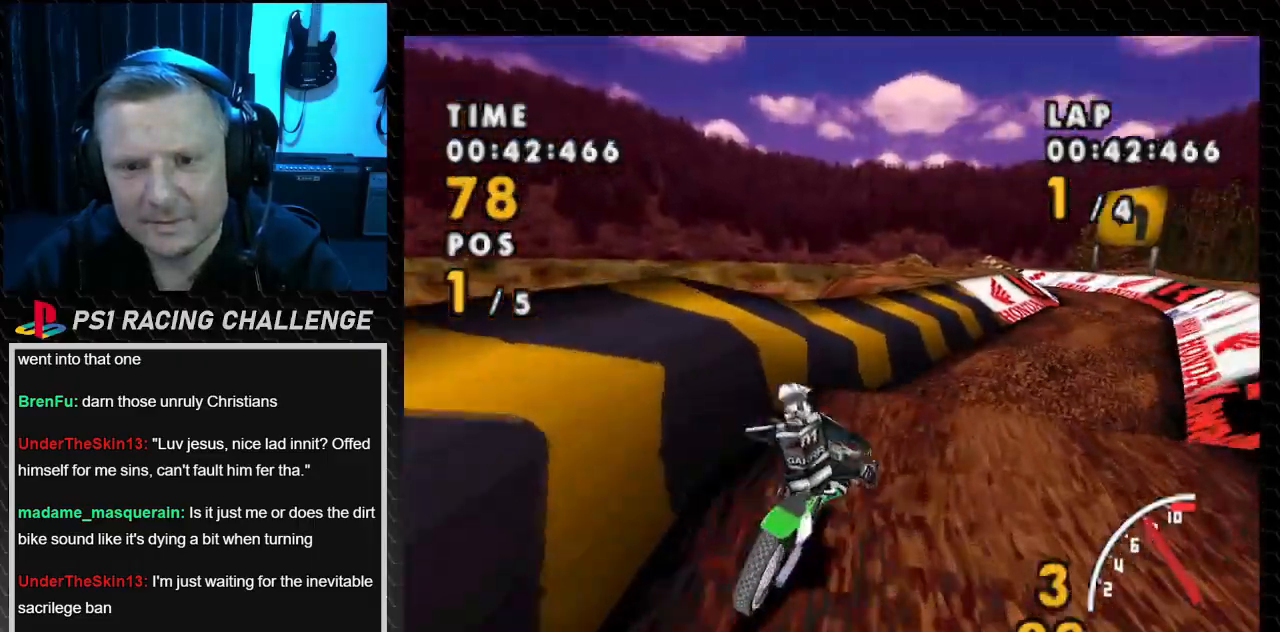
{"buttons": ["CROSS", "DPAD_LEFT"], "events": [[100, "CROSS", "down"], [200, "SQUARE", "up"], [233, "DPAD_RIGHT", "up"], [400, "DPAD_LEFT", "down"]]}
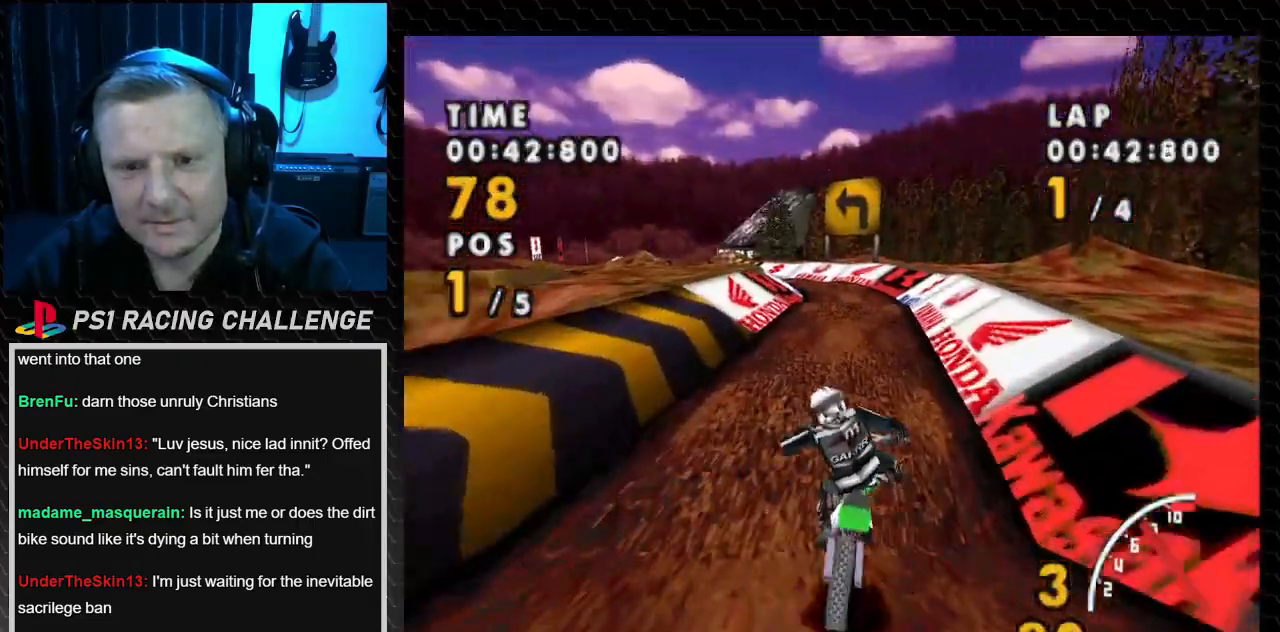
{"buttons": ["CROSS", "DPAD_LEFT"], "events": []}
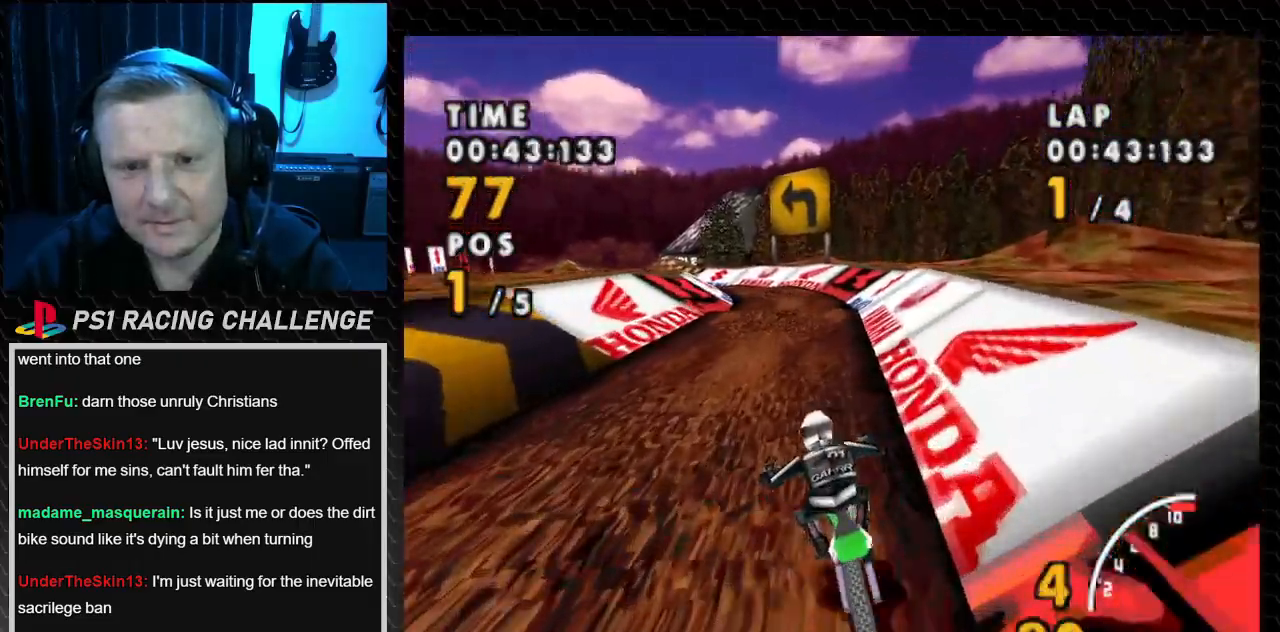
{"buttons": ["CROSS", "DPAD_RIGHT"], "events": [[233, "DPAD_LEFT", "up"], [434, "DPAD_RIGHT", "down"]]}
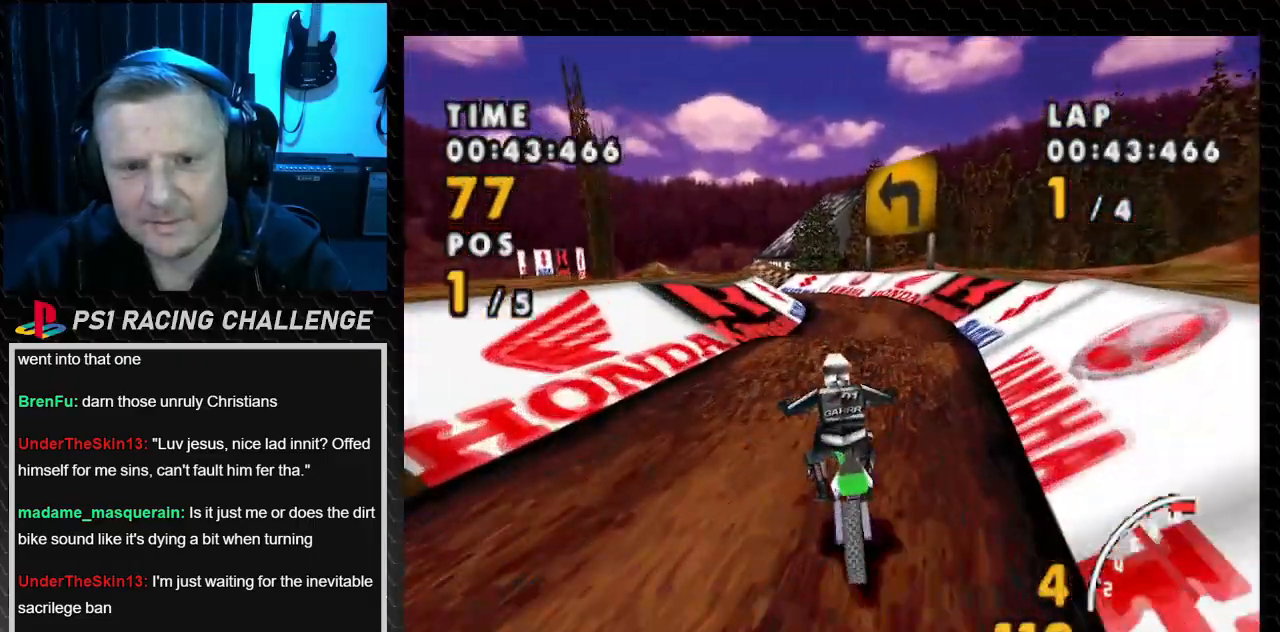
{"buttons": ["CROSS", "DPAD_LEFT"], "events": [[301, "DPAD_RIGHT", "up"], [501, "DPAD_LEFT", "down"]]}
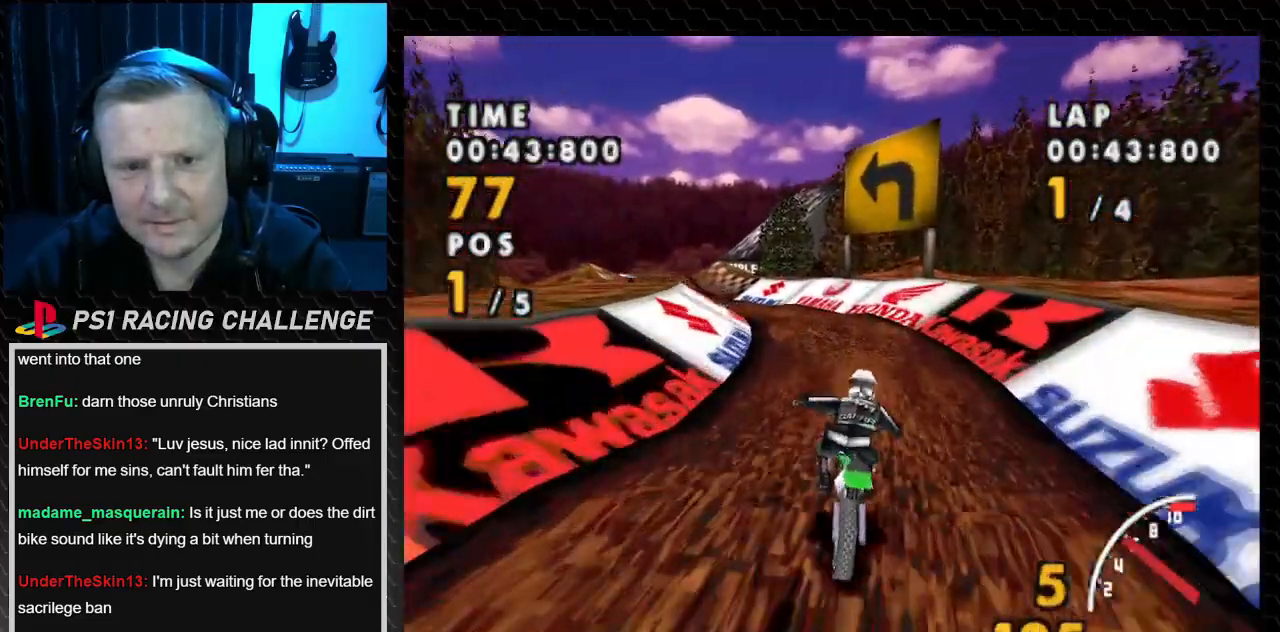
{"buttons": ["SQUARE", "DPAD_LEFT"], "events": [[467, "SQUARE", "down"], [500, "CROSS", "up"]]}
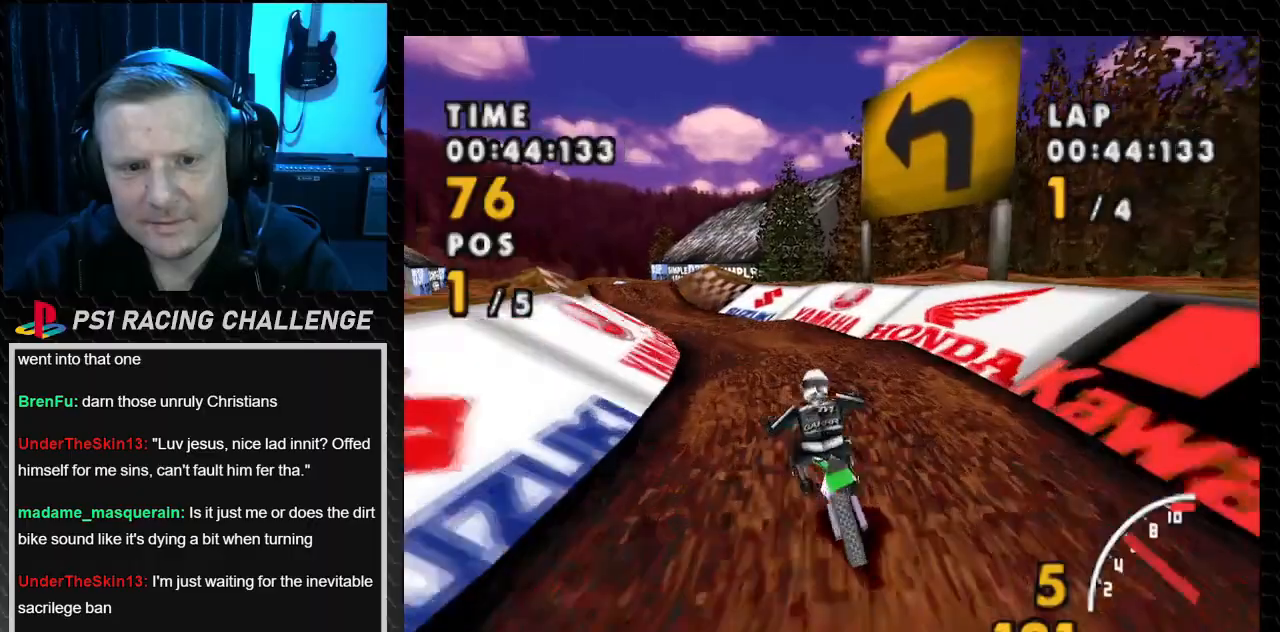
{"buttons": ["CROSS"], "events": [[201, "CROSS", "down"], [267, "SQUARE", "up"], [401, "DPAD_LEFT", "up"]]}
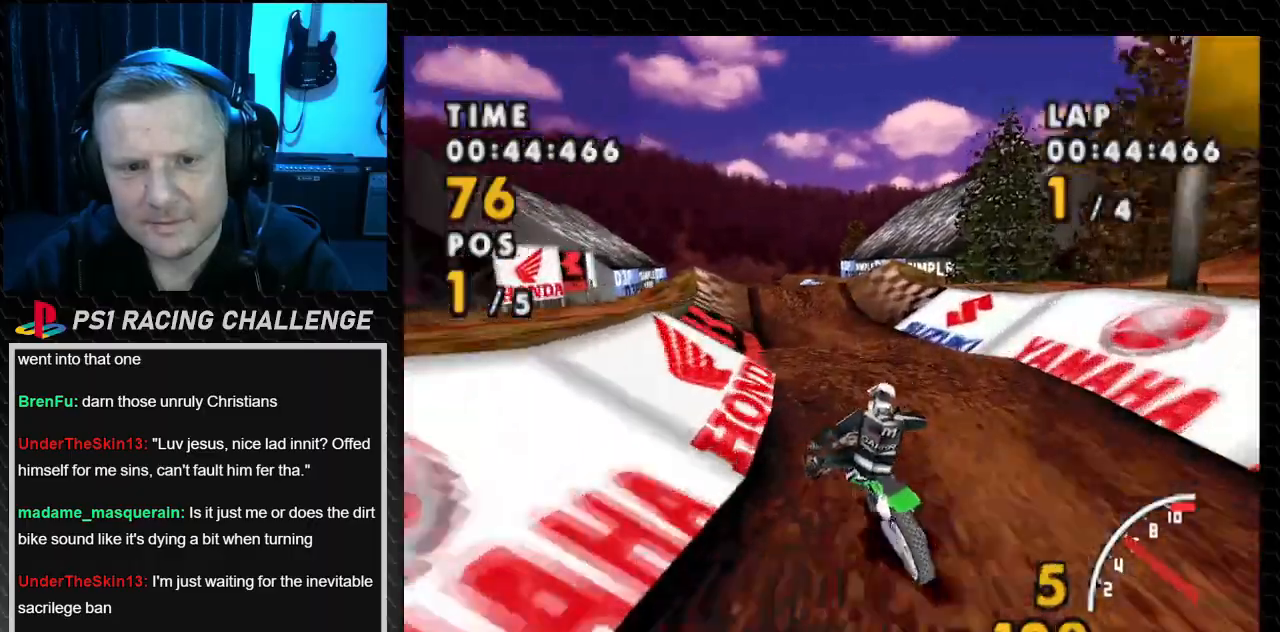
{"buttons": ["CROSS"], "events": [[233, "DPAD_RIGHT", "down"], [400, "DPAD_RIGHT", "up"]]}
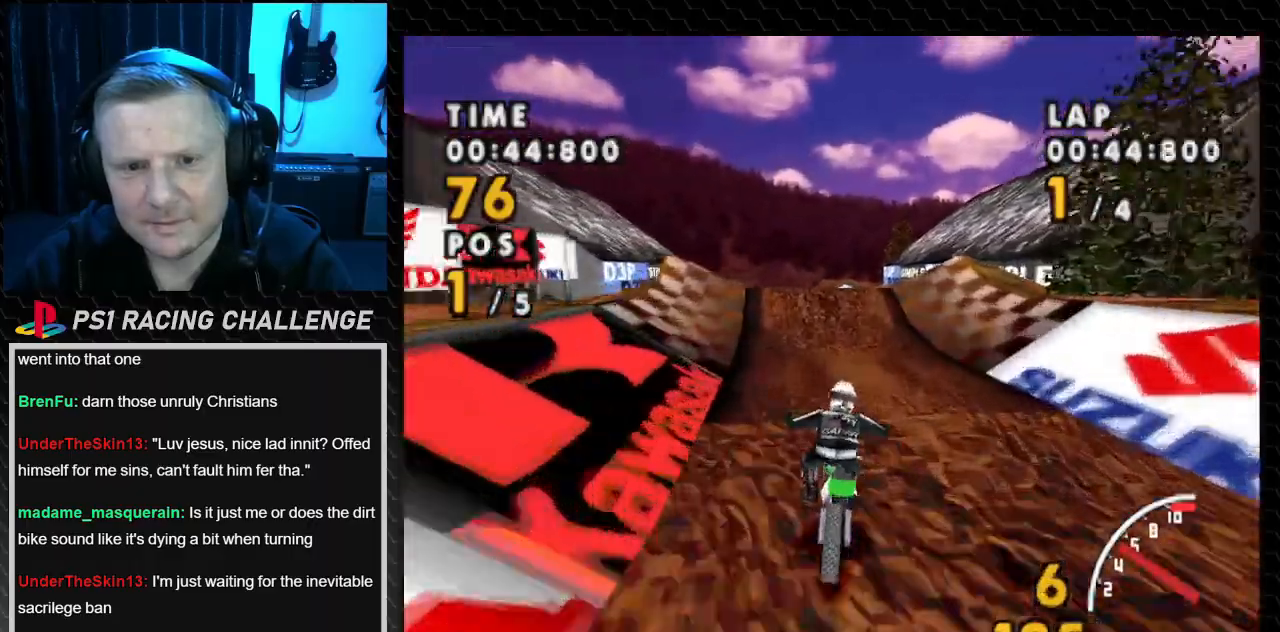
{"buttons": ["CROSS"], "events": [[67, "DPAD_LEFT", "down"], [468, "DPAD_LEFT", "up"]]}
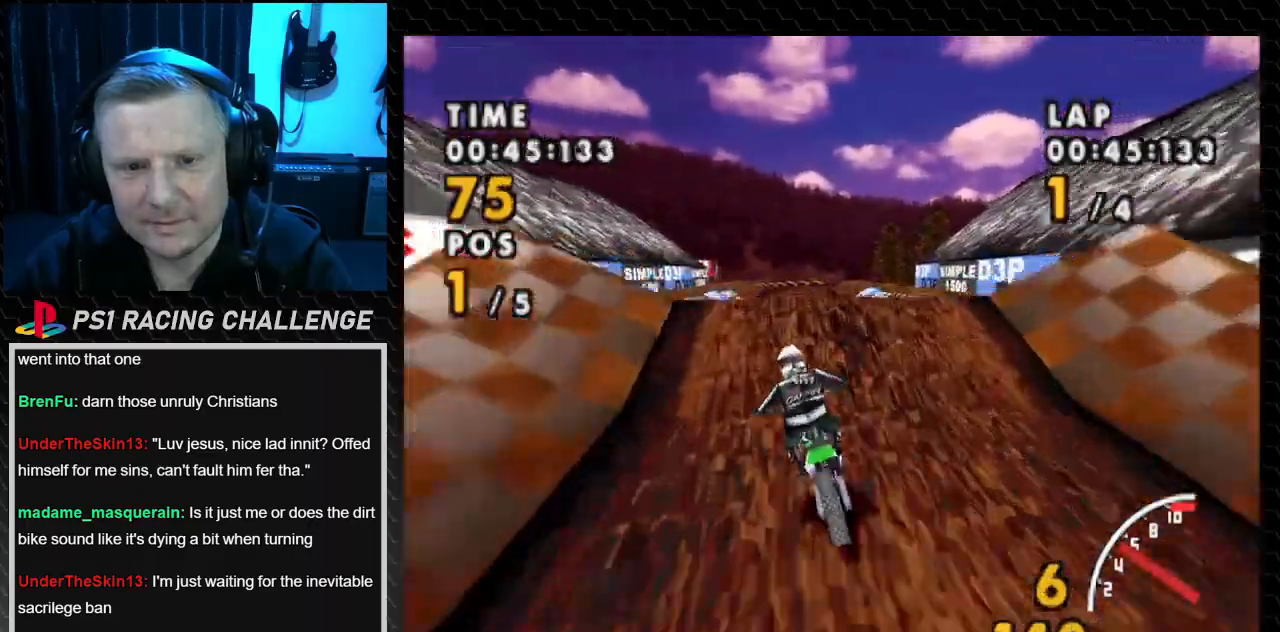
{"buttons": ["CROSS", "DPAD_LEFT"], "events": [[467, "DPAD_LEFT", "down"]]}
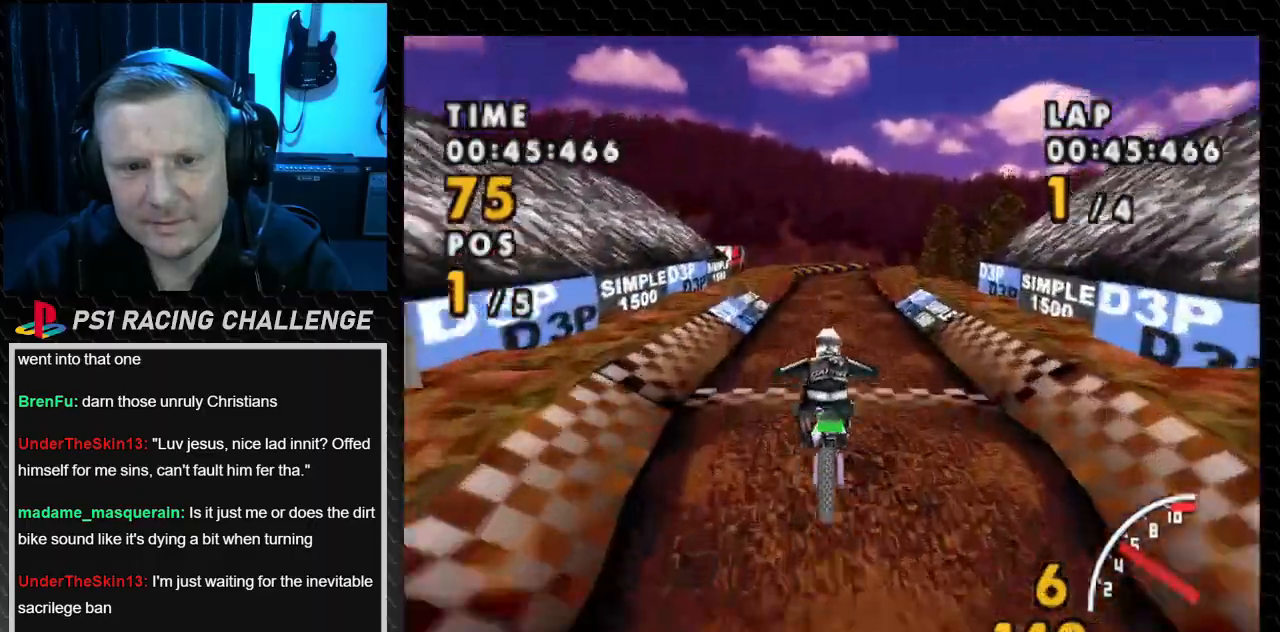
{"buttons": ["CROSS", "DPAD_RIGHT"], "events": [[167, "DPAD_LEFT", "up"], [468, "DPAD_RIGHT", "down"]]}
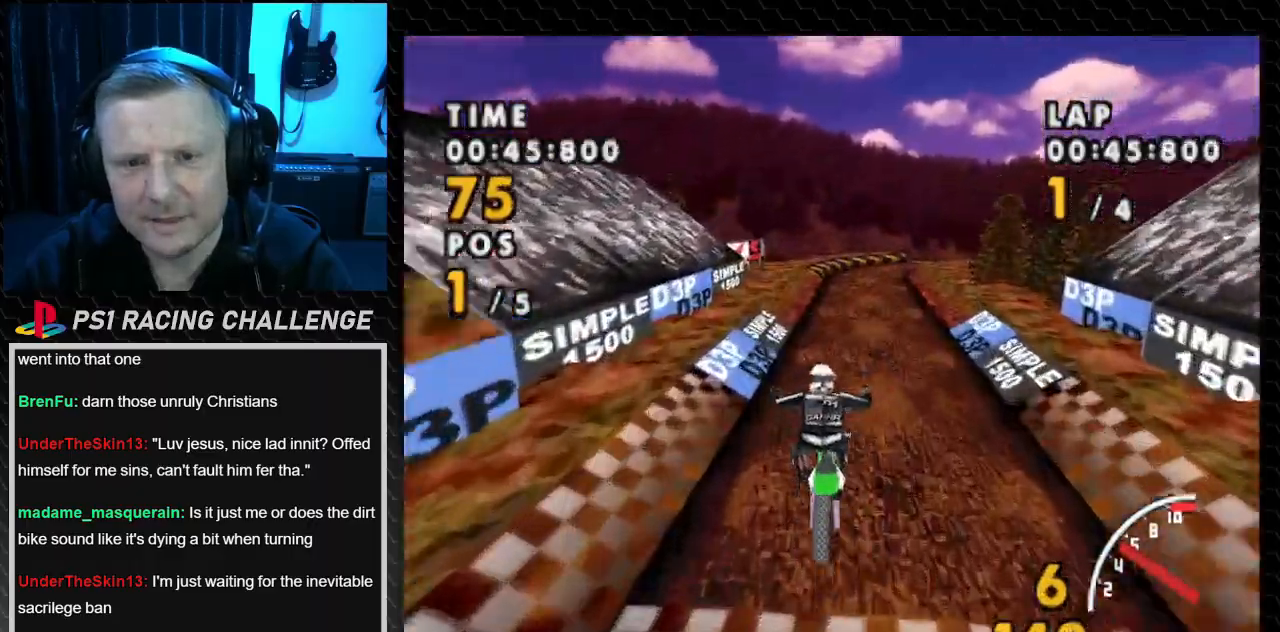
{"buttons": ["CROSS"], "events": [[200, "DPAD_RIGHT", "up"]]}
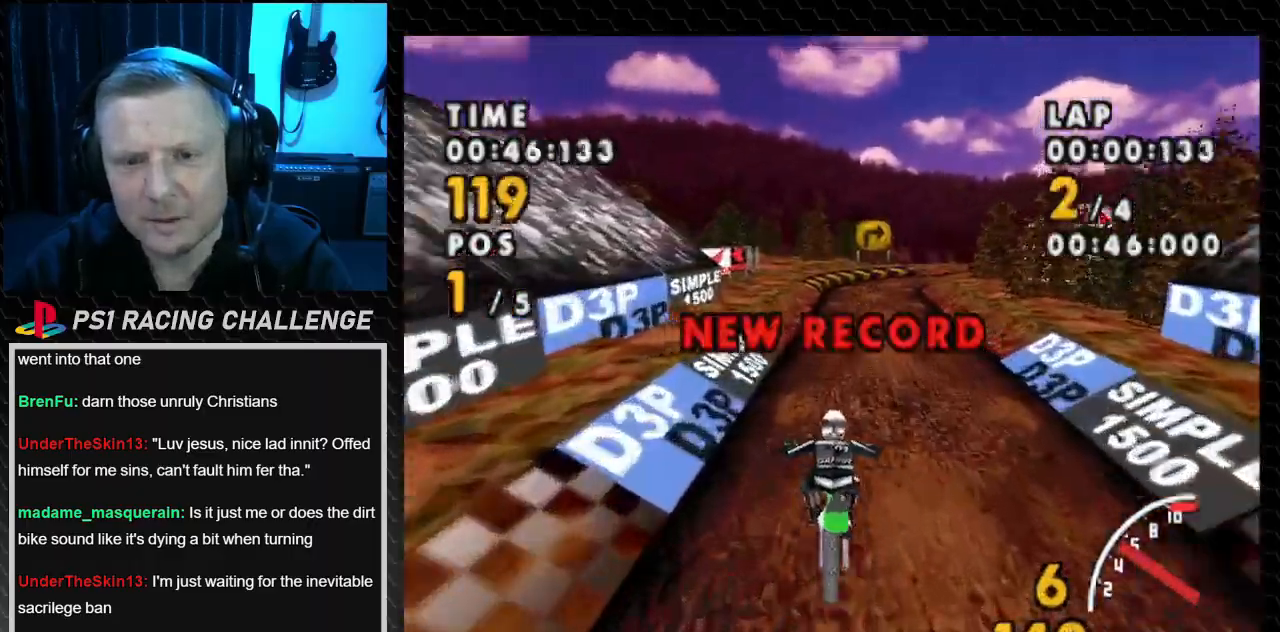
{"buttons": ["CROSS"], "events": [[301, "DPAD_RIGHT", "down"], [501, "DPAD_RIGHT", "up"]]}
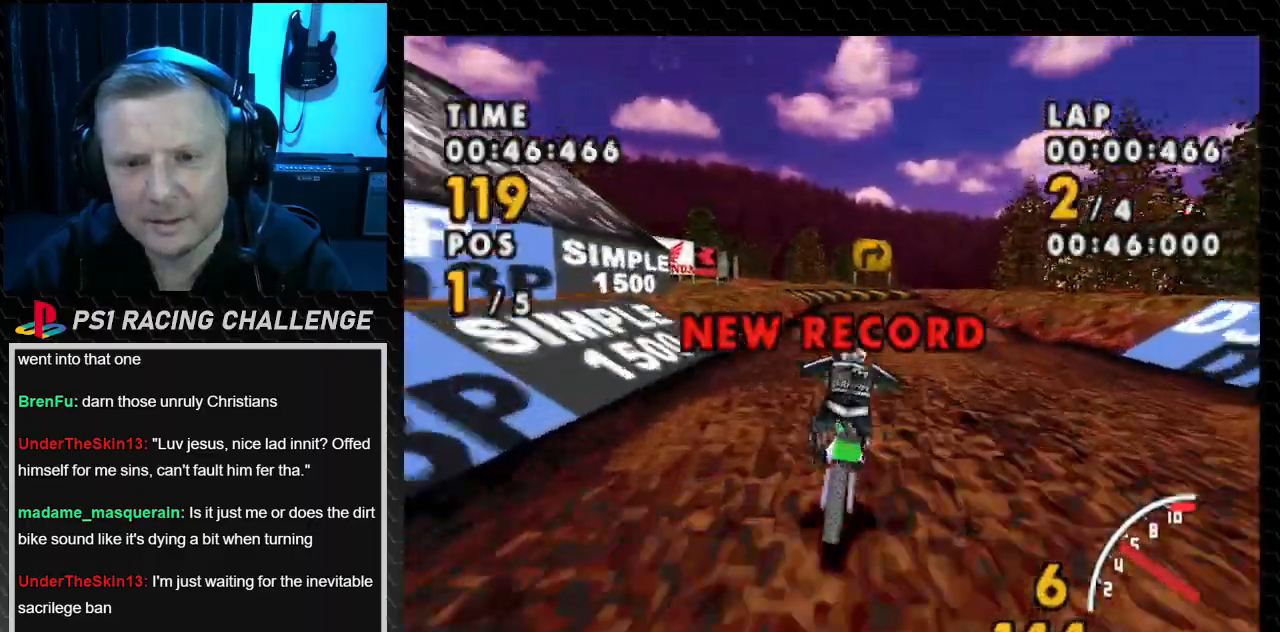
{"buttons": ["CROSS"], "events": []}
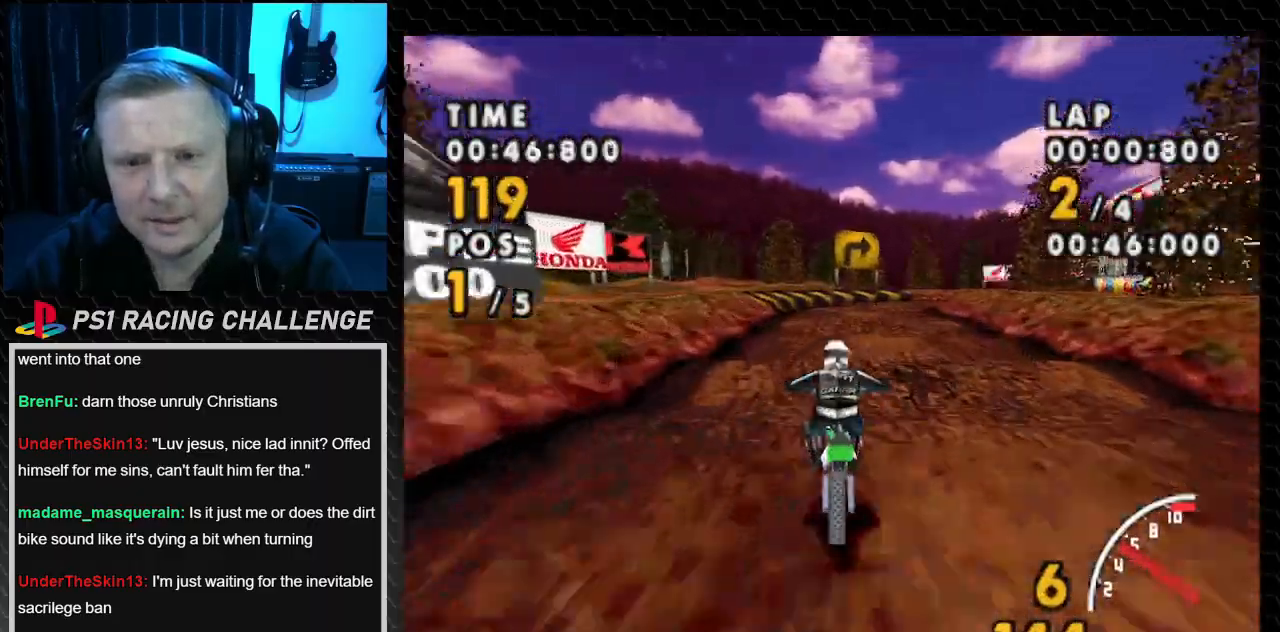
{"buttons": ["CROSS"], "events": [[167, "DPAD_RIGHT", "down"], [401, "DPAD_RIGHT", "up"]]}
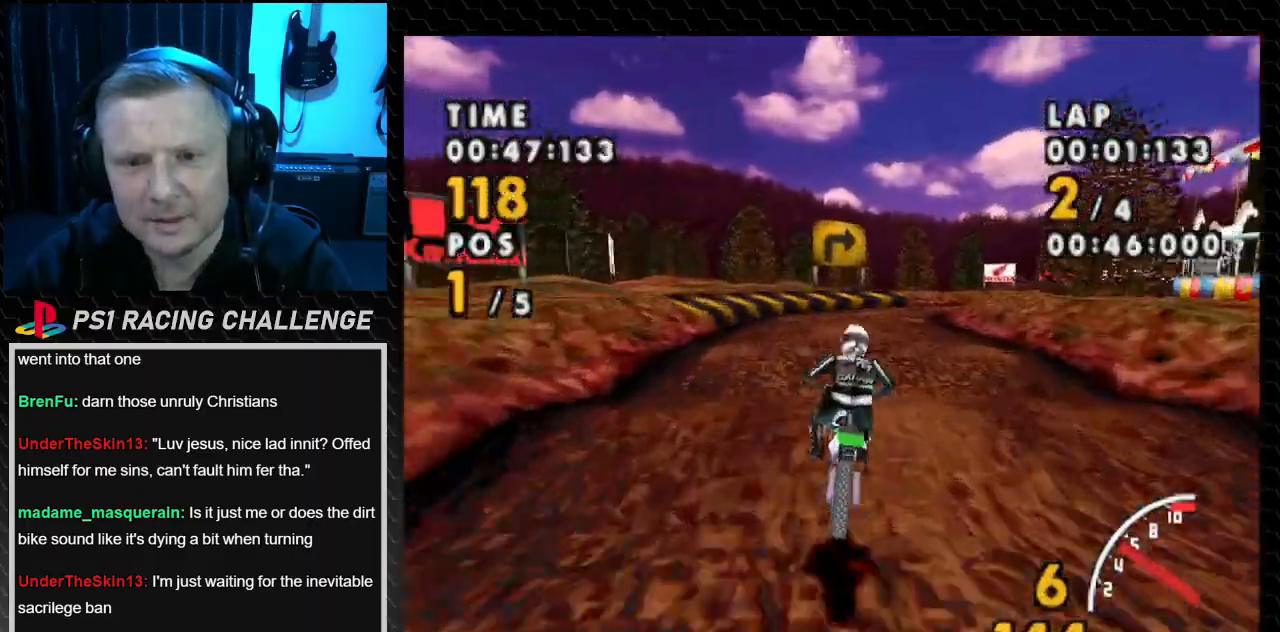
{"buttons": ["CROSS", "DPAD_RIGHT"], "events": [[400, "DPAD_RIGHT", "down"]]}